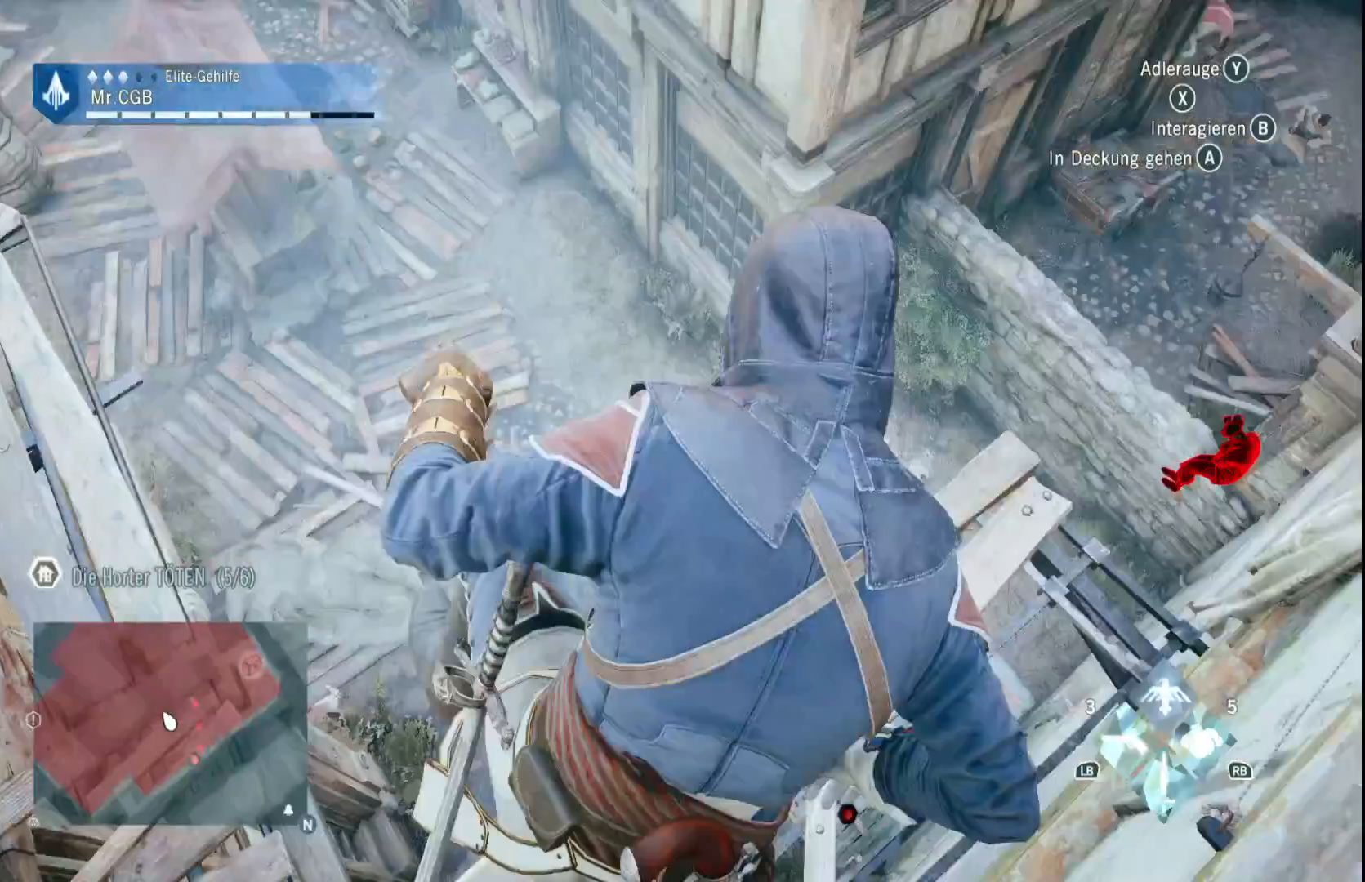
Gameplay with a controller (Xbox layout); each line is a JSON object with the inputs held at the frame after it (dt_ms = milliseconds from this image to that frame). "button_events" lists button changes between this image and that frame as [ms after this image, input, new state], when the widget could be followed in between (sticks are given only as held states). Not read: L3 R3.
{"dt_ms": 500, "buttons": [], "left_stick": "center", "right_stick": "right", "button_events": []}
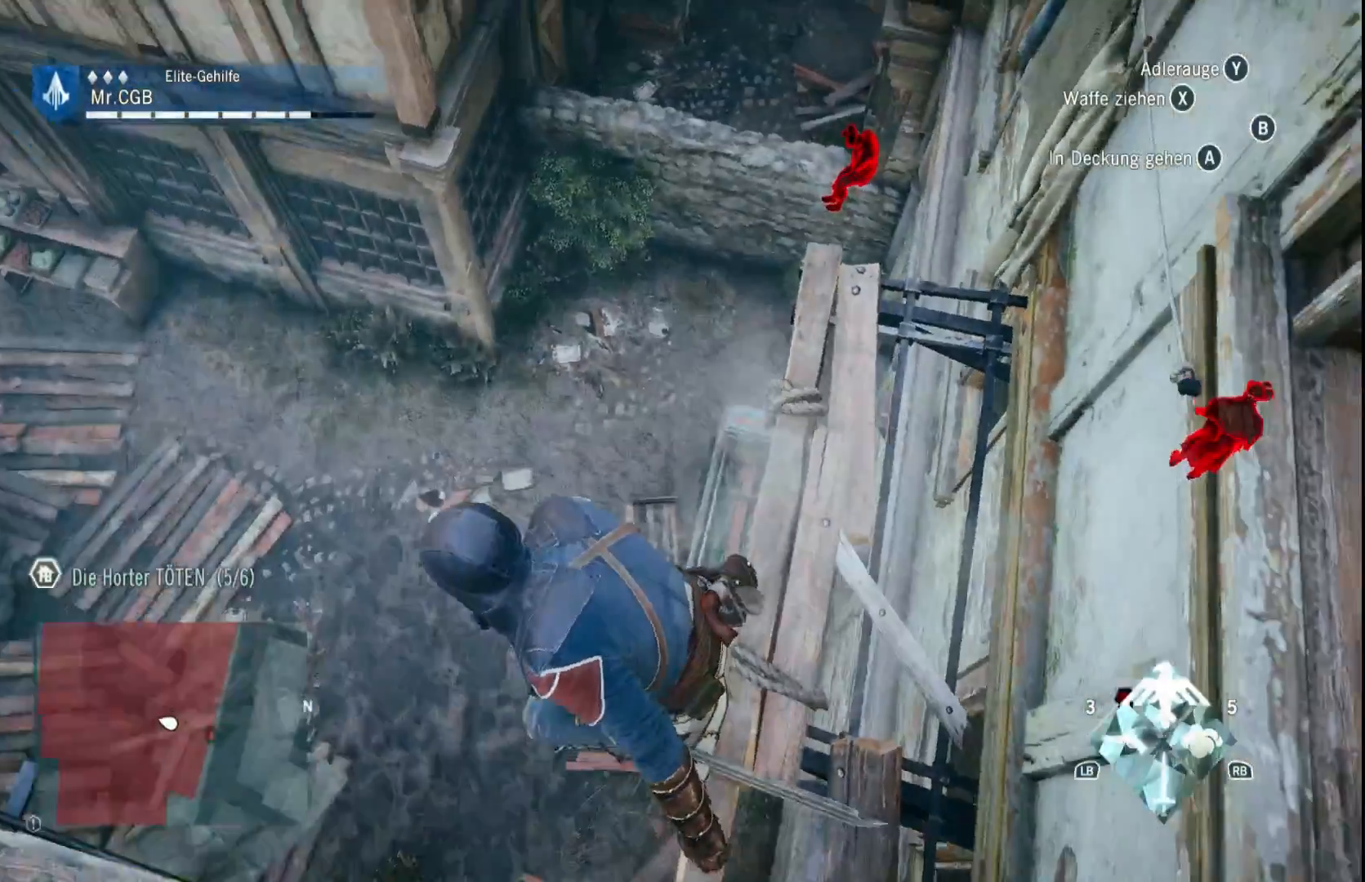
{"dt_ms": 500, "buttons": [], "left_stick": "up", "right_stick": "center", "button_events": []}
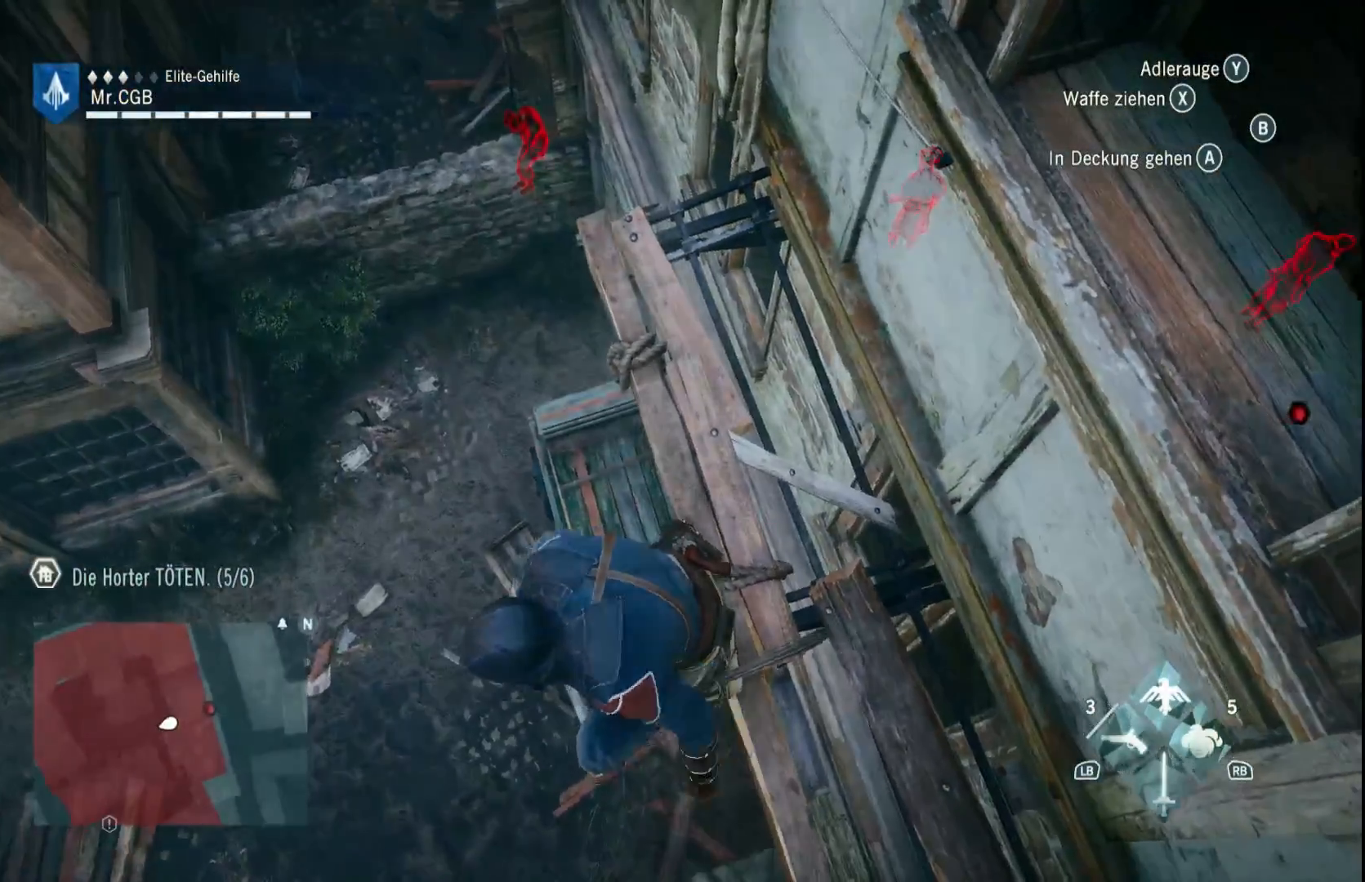
{"dt_ms": 500, "buttons": [], "left_stick": "up", "right_stick": "center", "button_events": []}
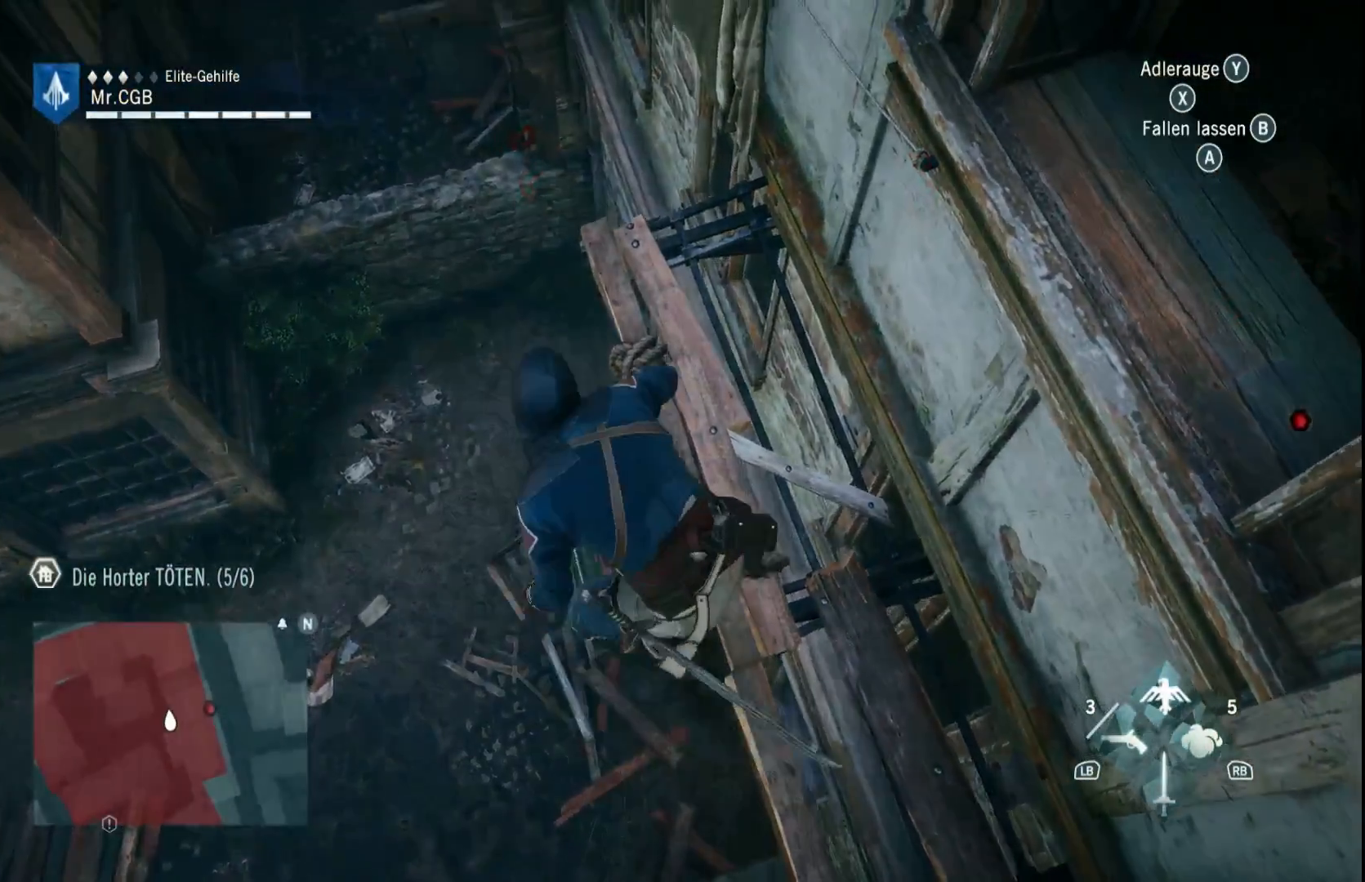
{"dt_ms": 500, "buttons": [], "left_stick": "left", "right_stick": "right", "button_events": []}
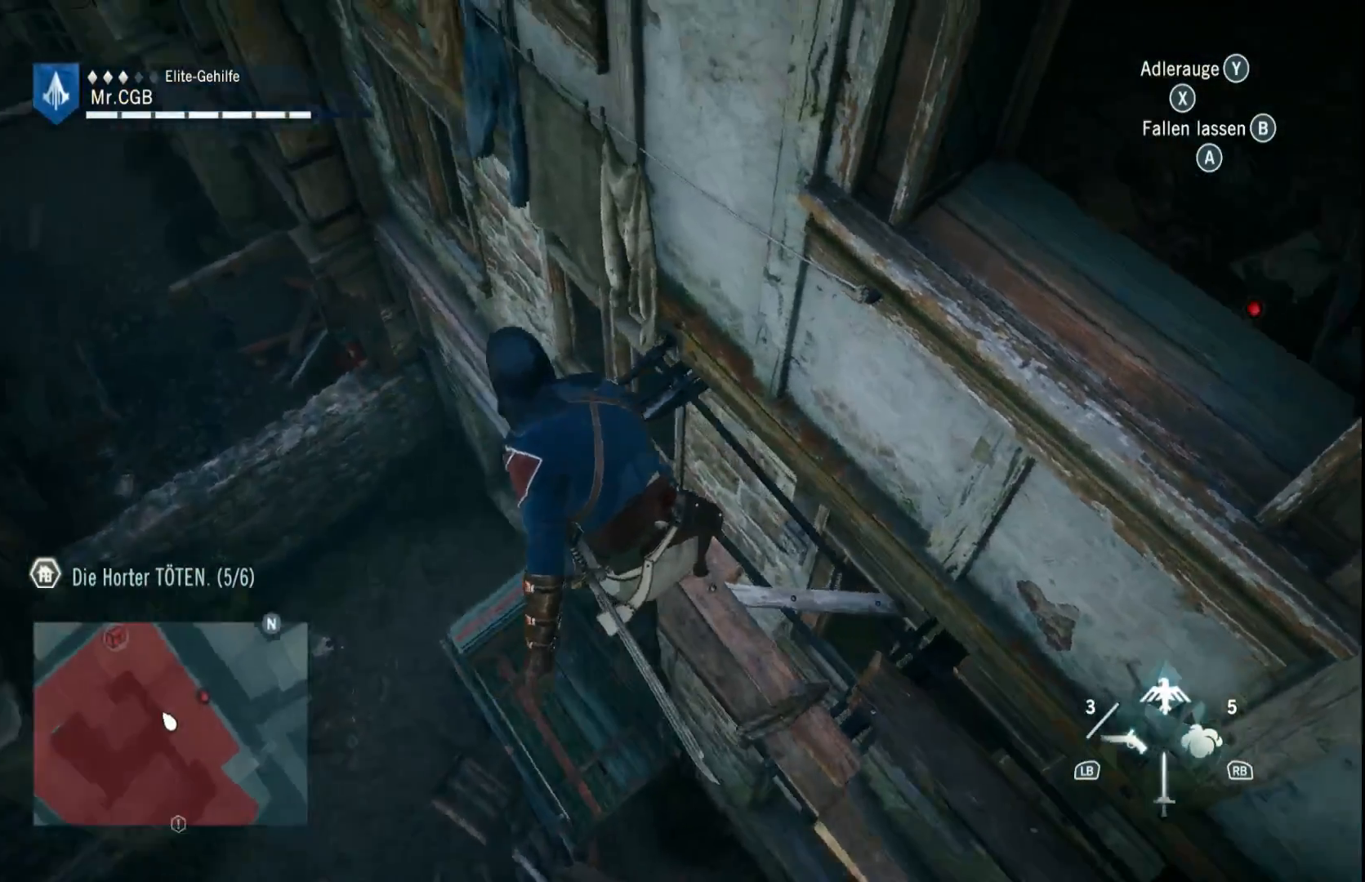
{"dt_ms": 500, "buttons": [], "left_stick": "up-left", "right_stick": "up-right", "button_events": []}
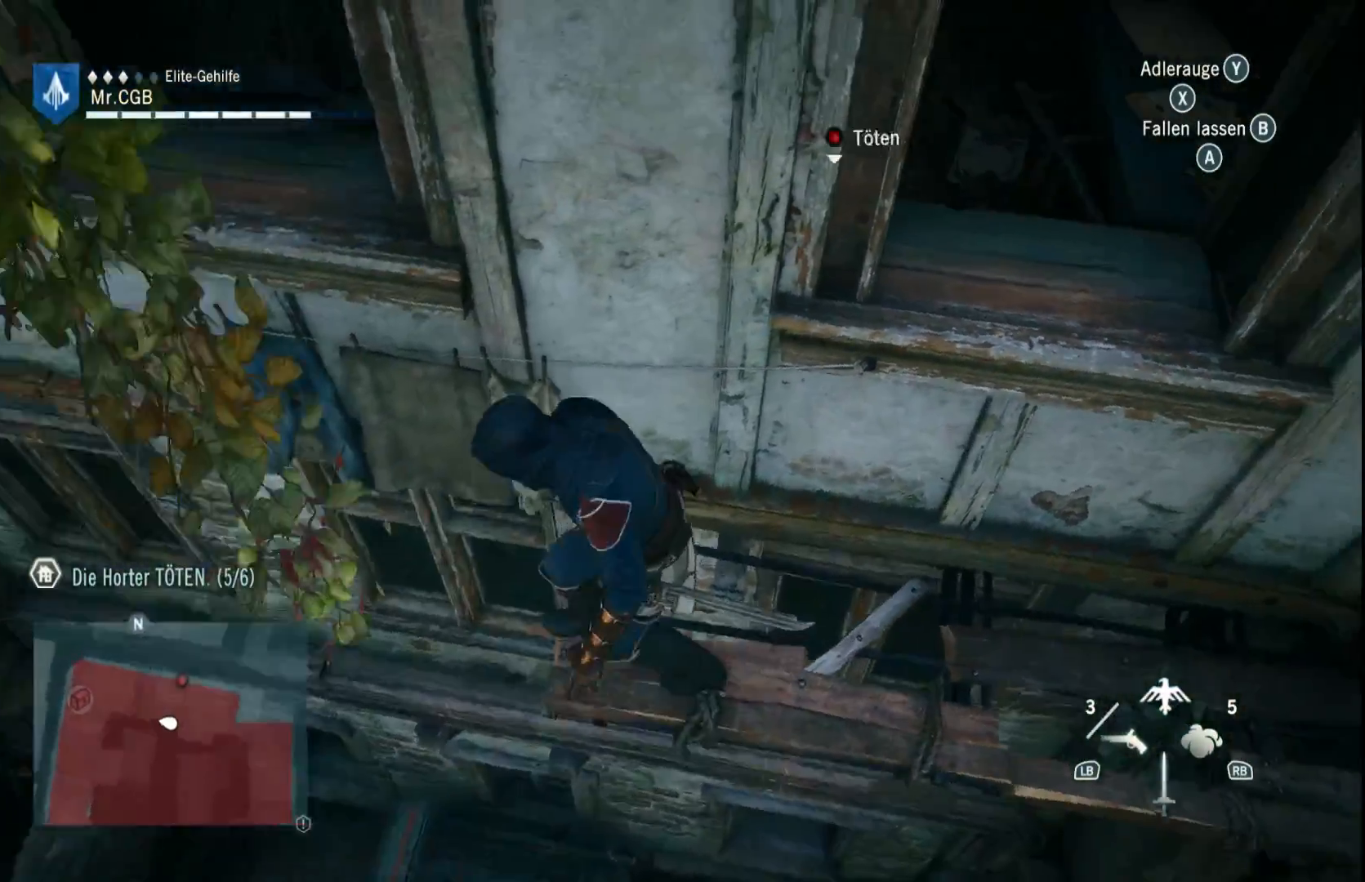
{"dt_ms": 500, "buttons": [], "left_stick": "center", "right_stick": "center", "button_events": []}
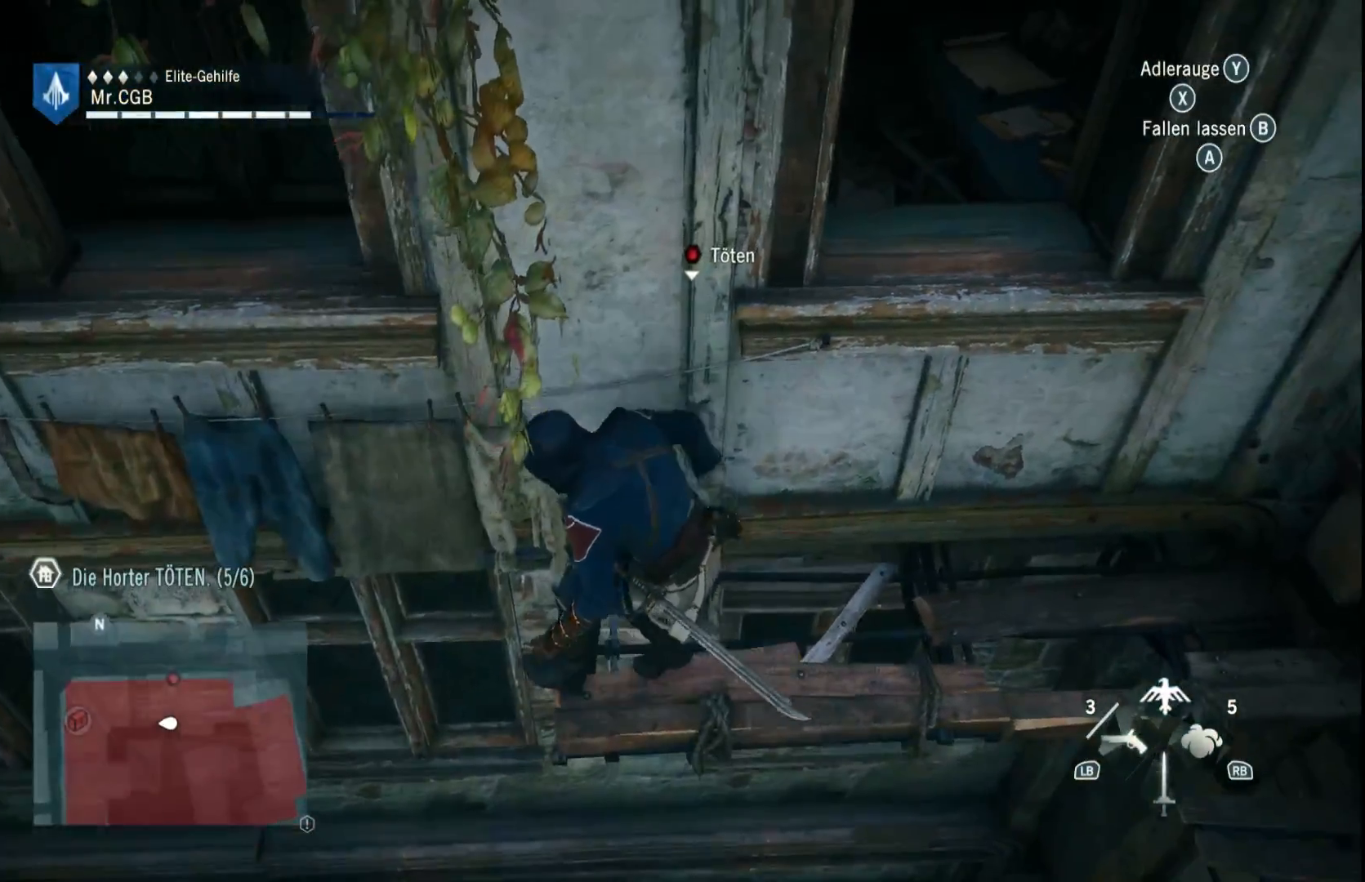
{"dt_ms": 500, "buttons": [], "left_stick": "down-right", "right_stick": "center", "button_events": []}
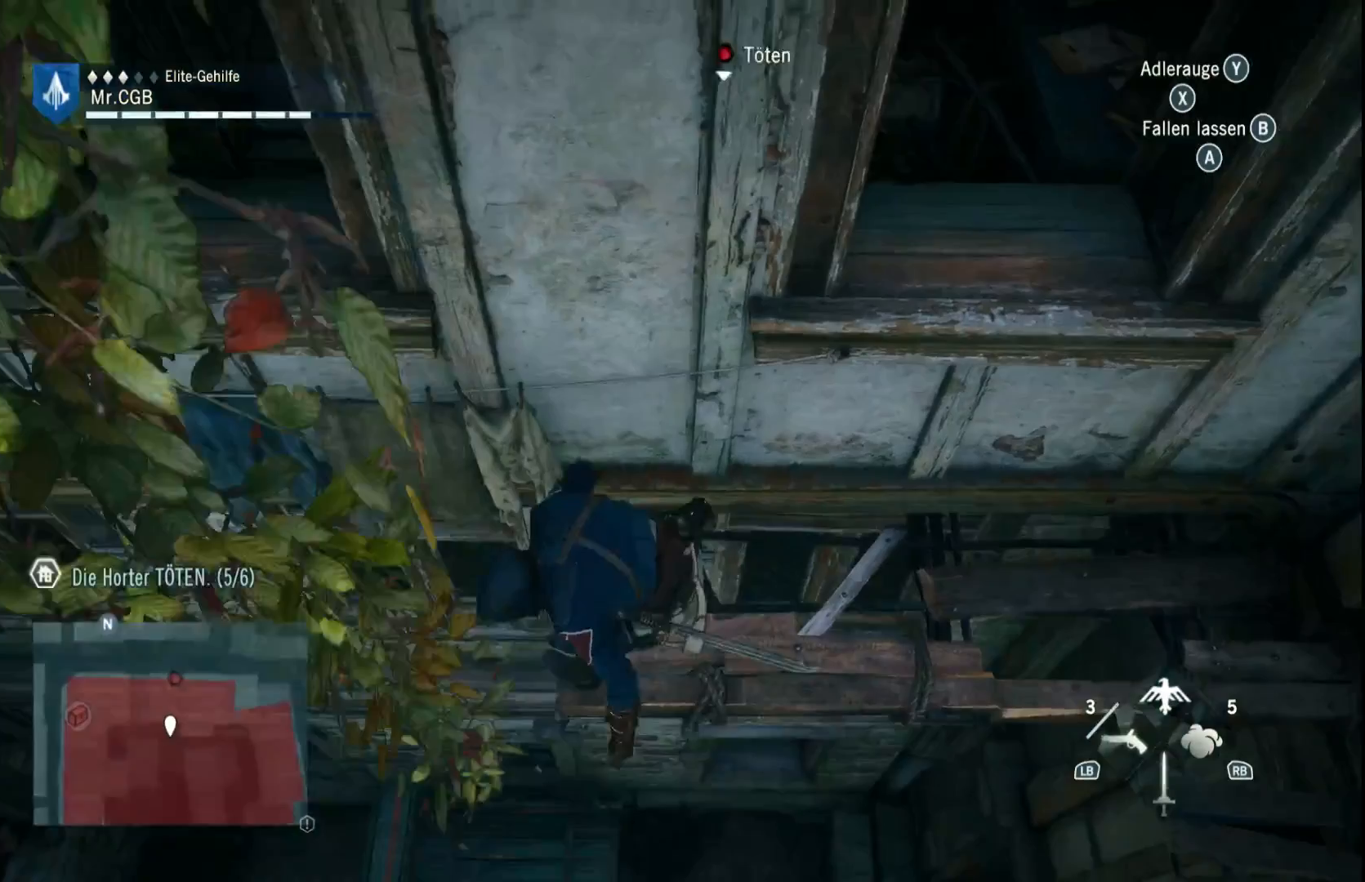
{"dt_ms": 1000, "buttons": [], "left_stick": "right", "right_stick": "center", "button_events": []}
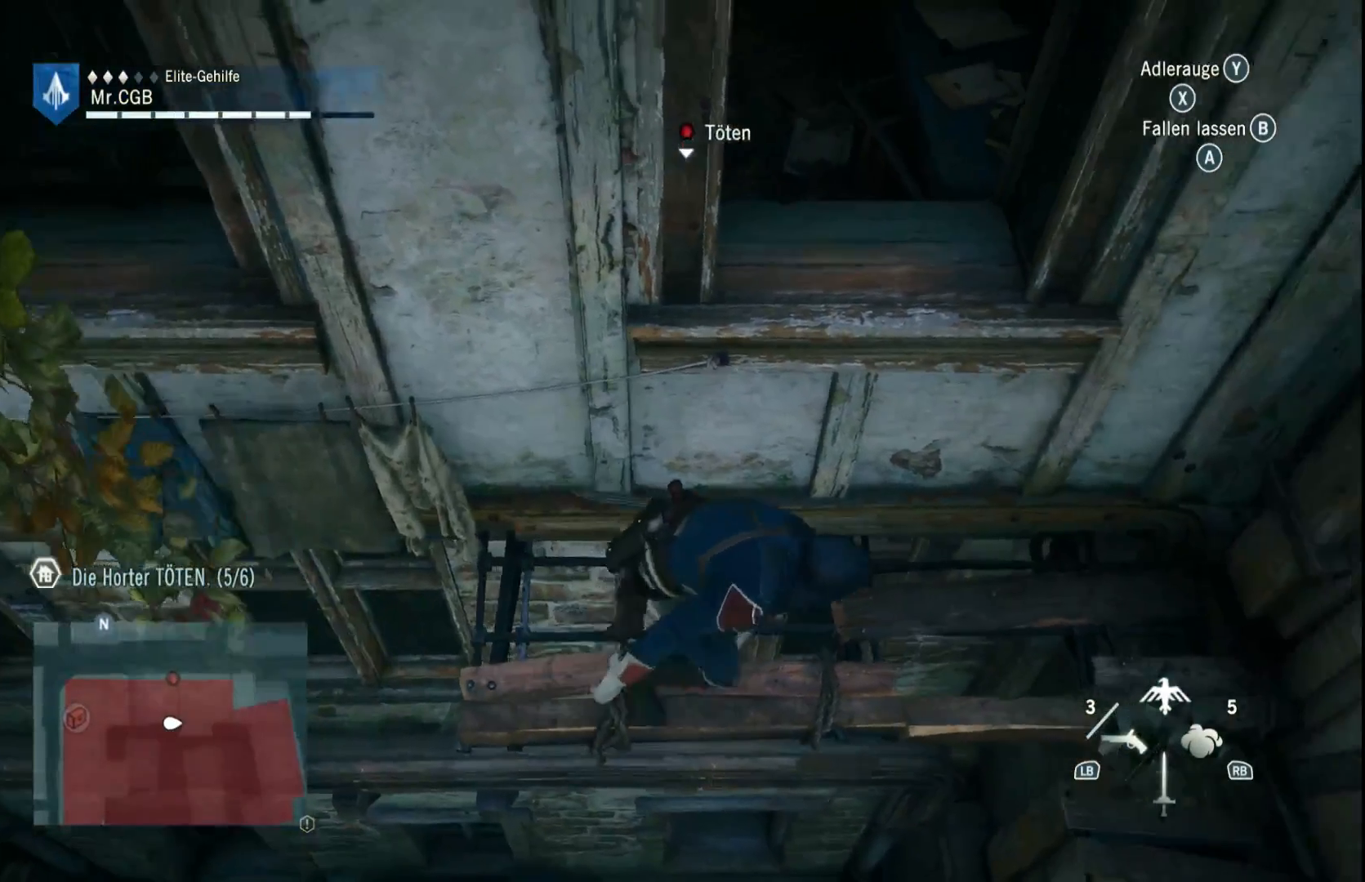
{"dt_ms": 500, "buttons": [], "left_stick": "down", "right_stick": "center", "button_events": [[150, "B", "down"], [333, "B", "up"]]}
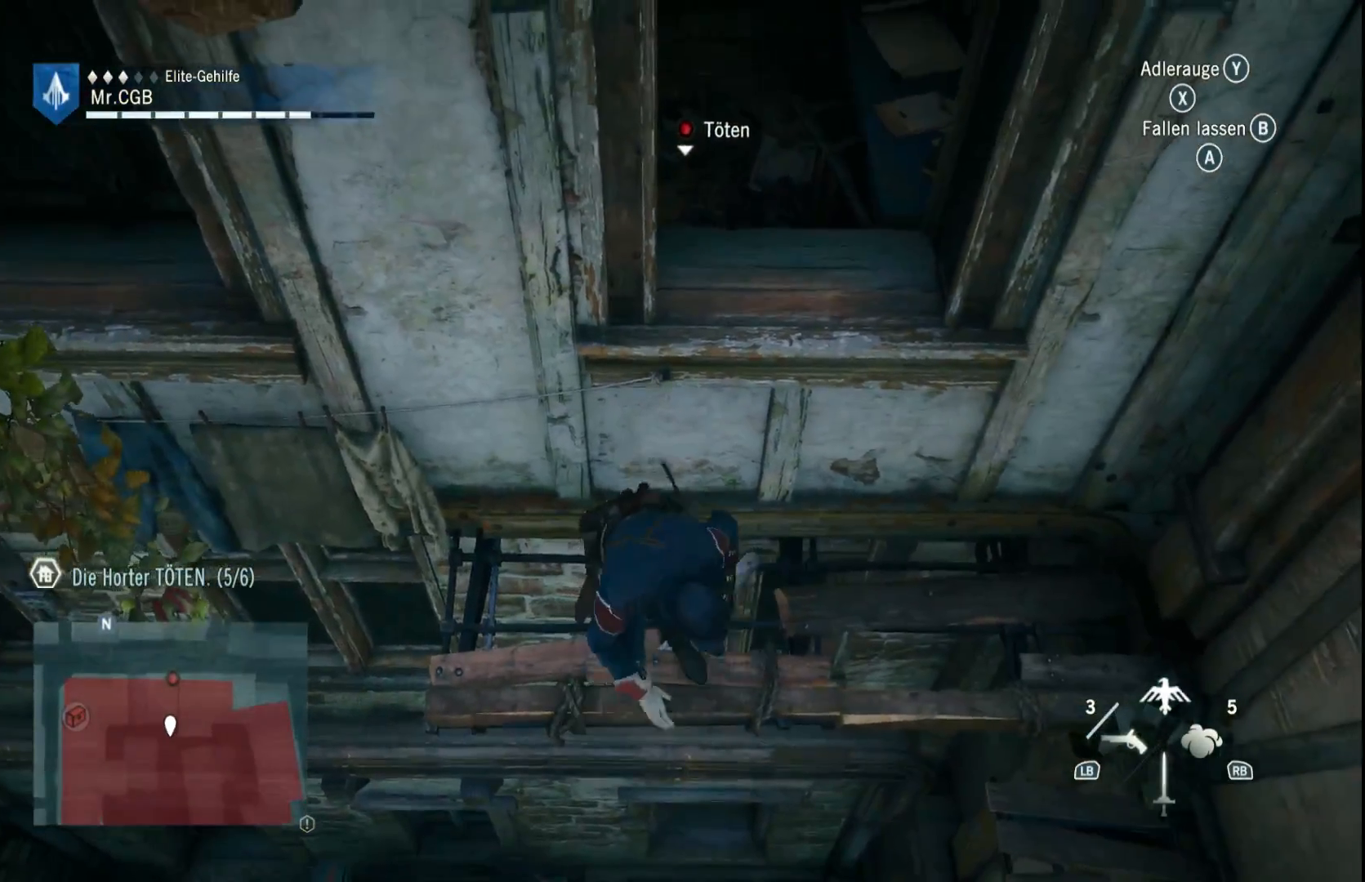
{"dt_ms": 500, "buttons": ["B", "R2"], "left_stick": "down", "right_stick": "center", "button_events": [[17, "B", "down"], [167, "B", "up"], [267, "B", "down"], [450, "R2", "down"]]}
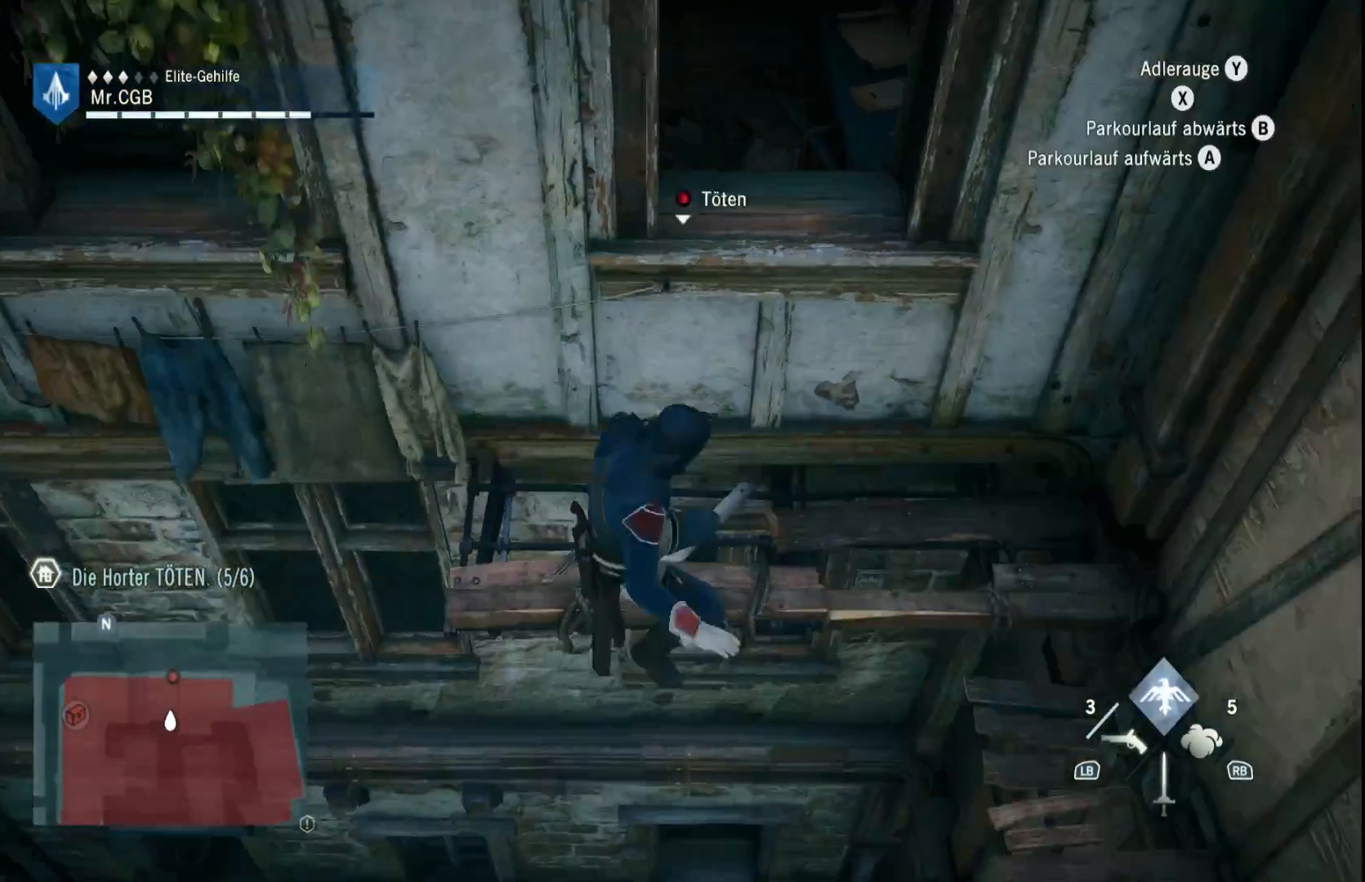
{"dt_ms": 500, "buttons": [], "left_stick": "down", "right_stick": "center", "button_events": [[417, "B", "up"], [417, "R2", "up"]]}
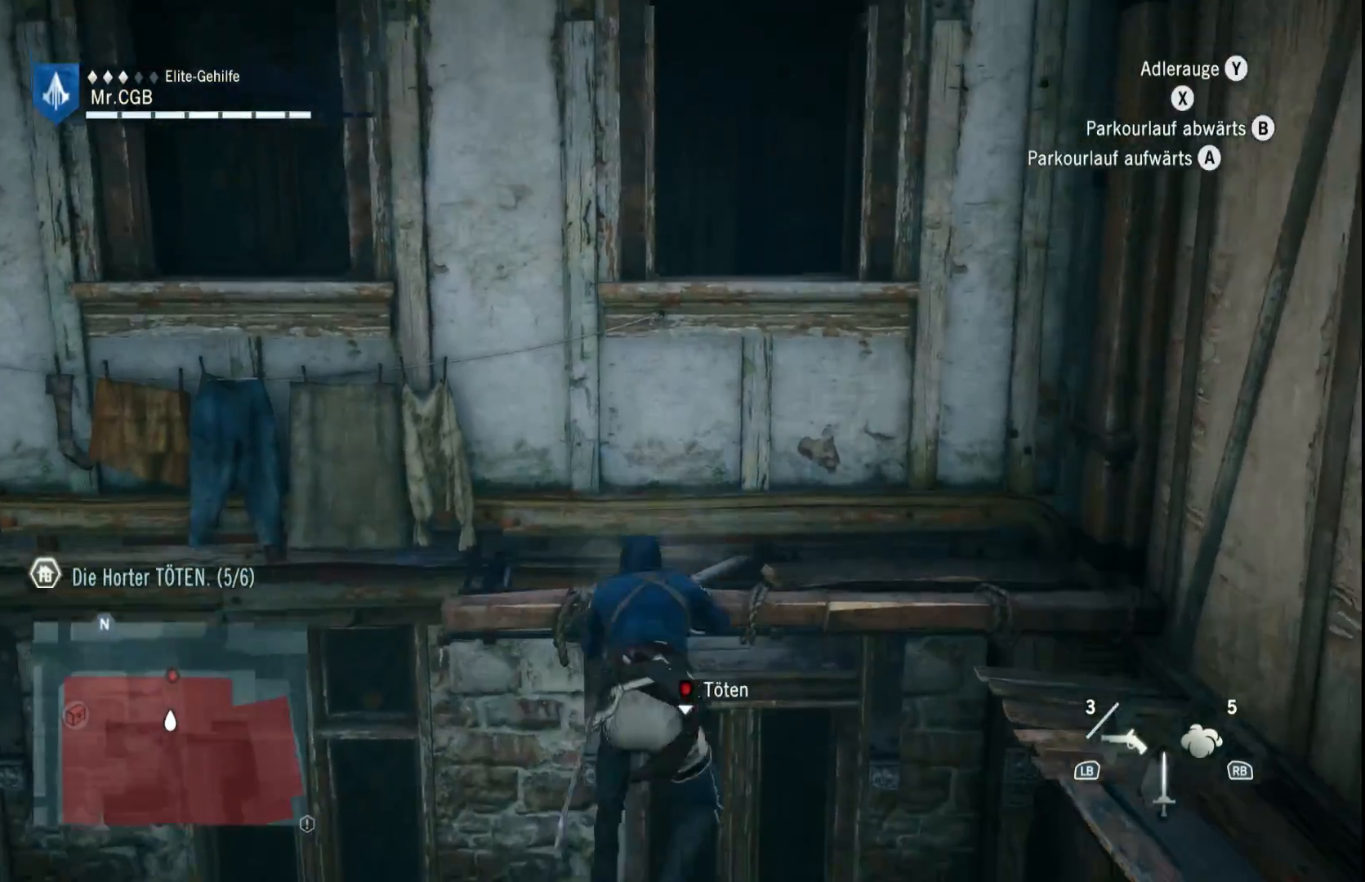
{"dt_ms": 500, "buttons": [], "left_stick": "center", "right_stick": "down", "button_events": []}
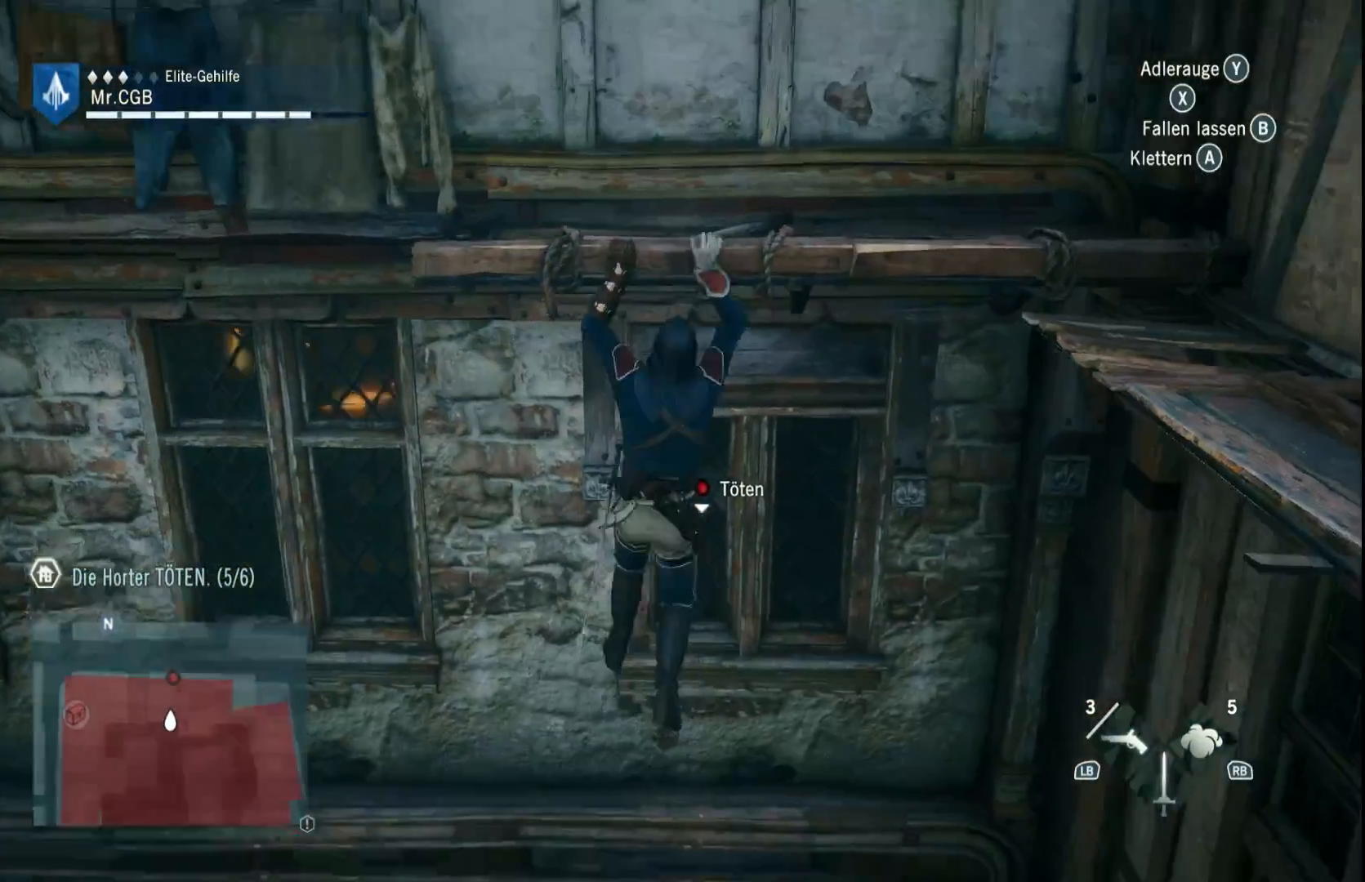
{"dt_ms": 500, "buttons": ["B"], "left_stick": "center", "right_stick": "center", "button_events": [[483, "B", "down"]]}
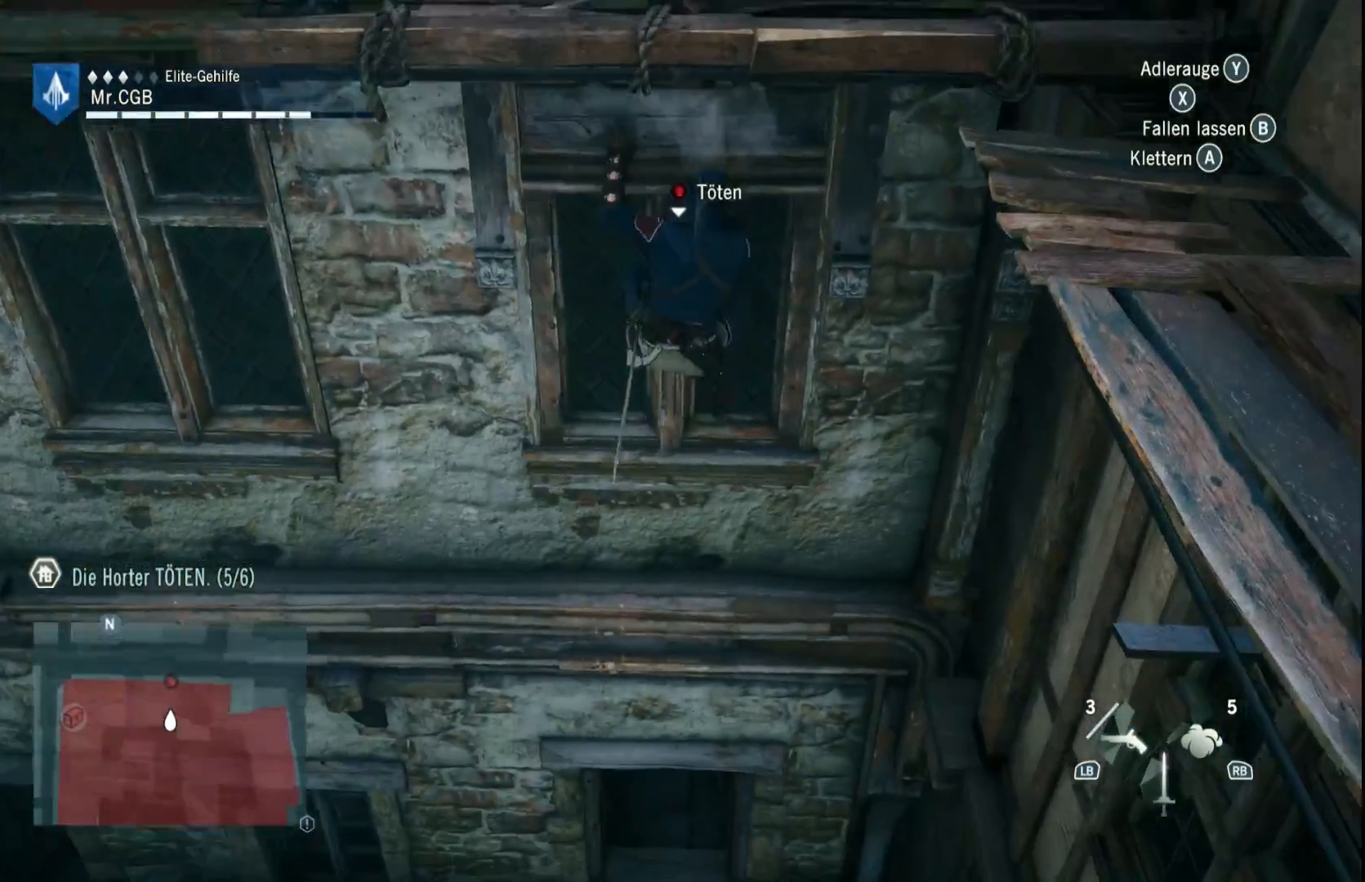
{"dt_ms": 500, "buttons": [], "left_stick": "center", "right_stick": "center", "button_events": [[83, "R2", "down"], [333, "B", "up"], [400, "R2", "up"]]}
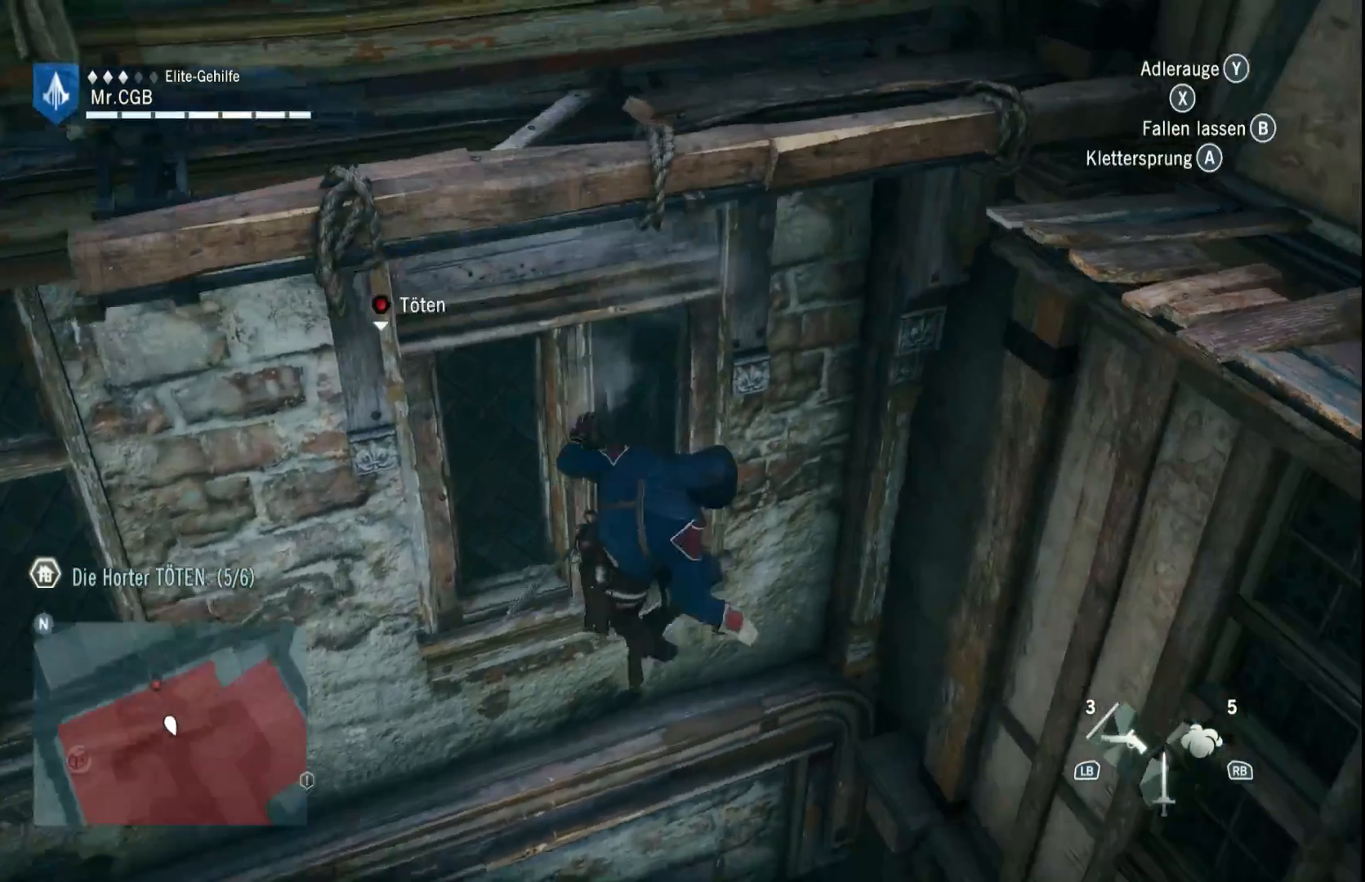
{"dt_ms": 500, "buttons": [], "left_stick": "center", "right_stick": "center", "button_events": []}
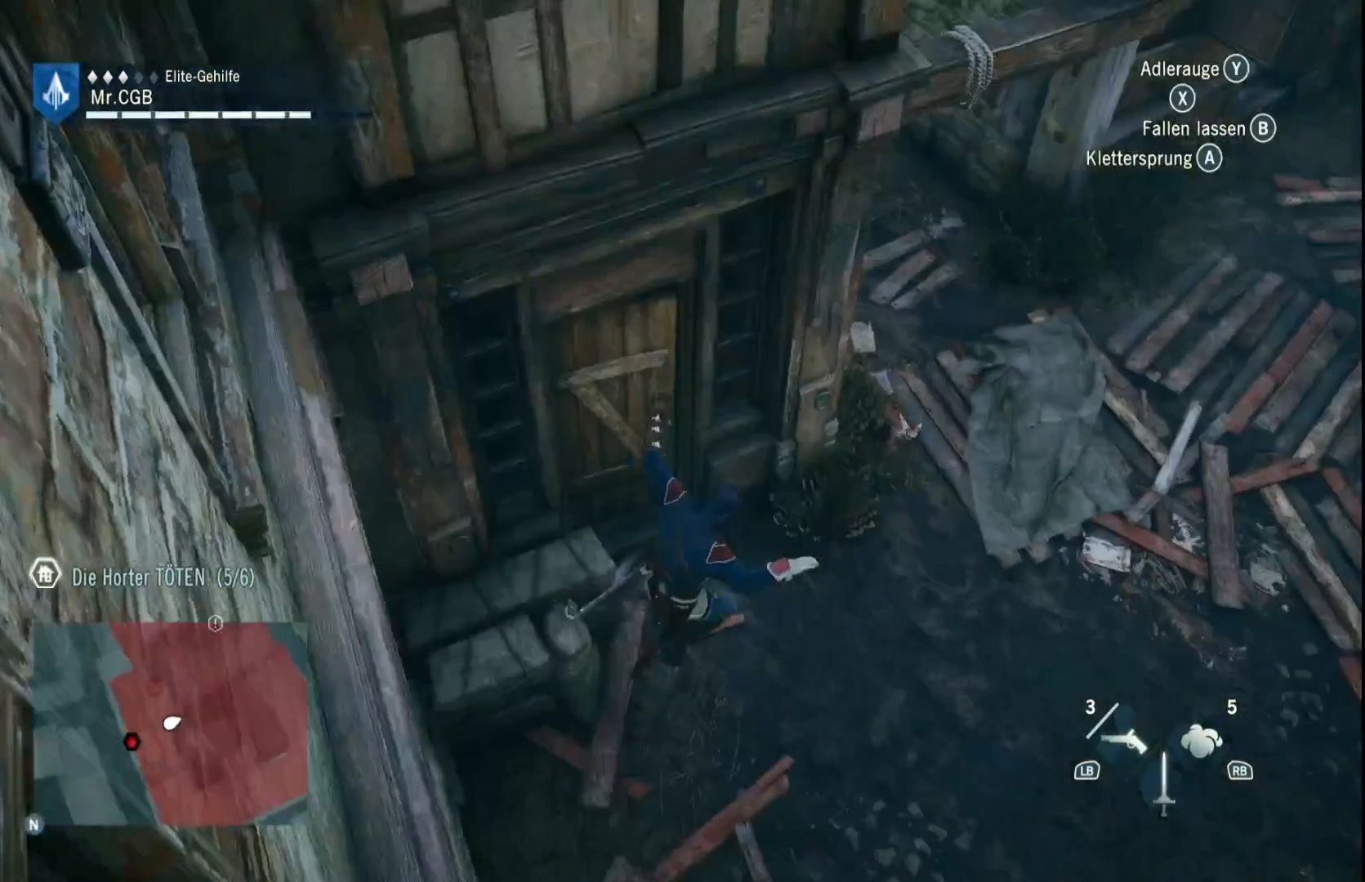
{"dt_ms": 500, "buttons": [], "left_stick": "center", "right_stick": "left", "button_events": []}
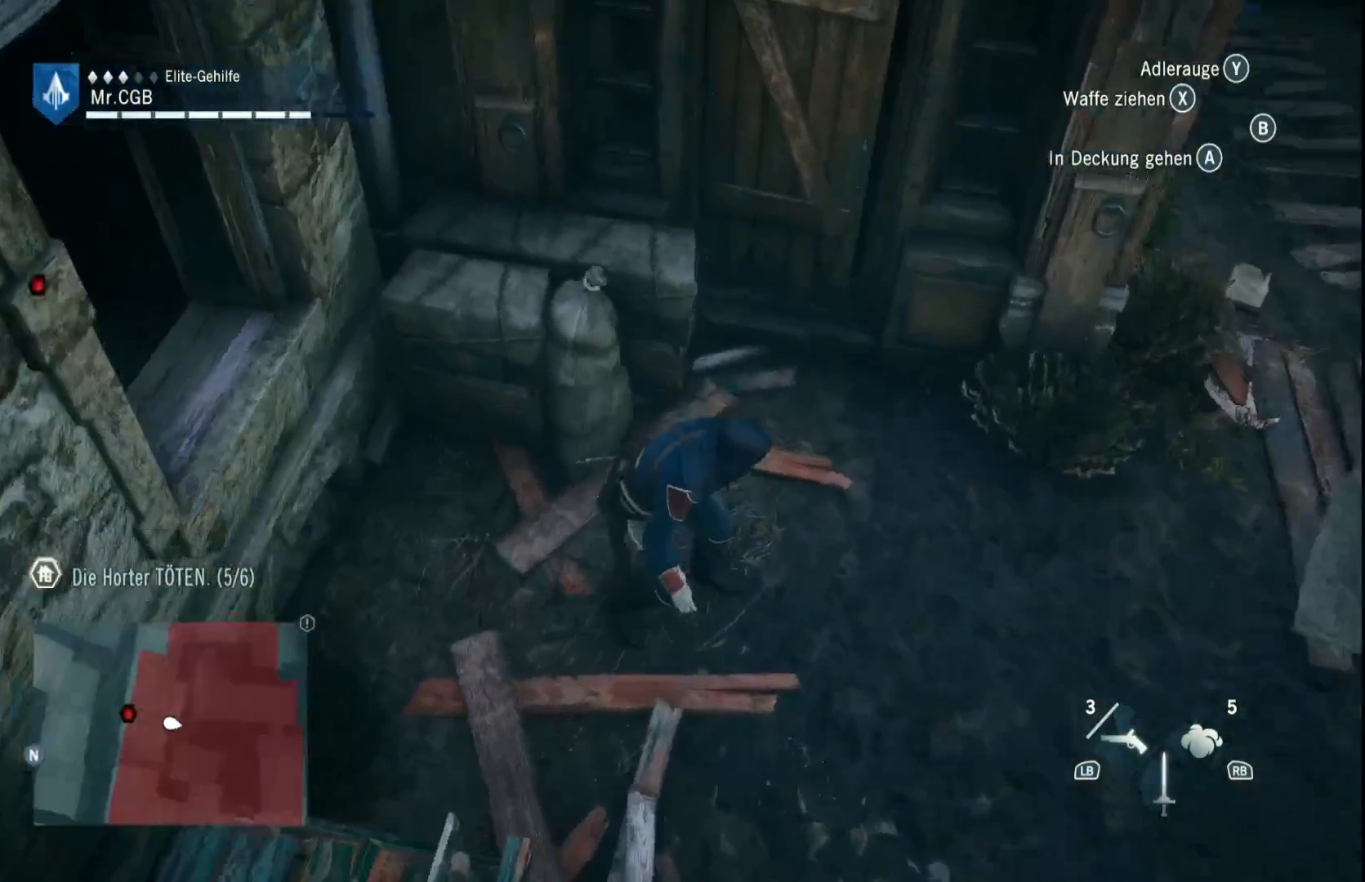
{"dt_ms": 500, "buttons": [], "left_stick": "up", "right_stick": "up-left", "button_events": []}
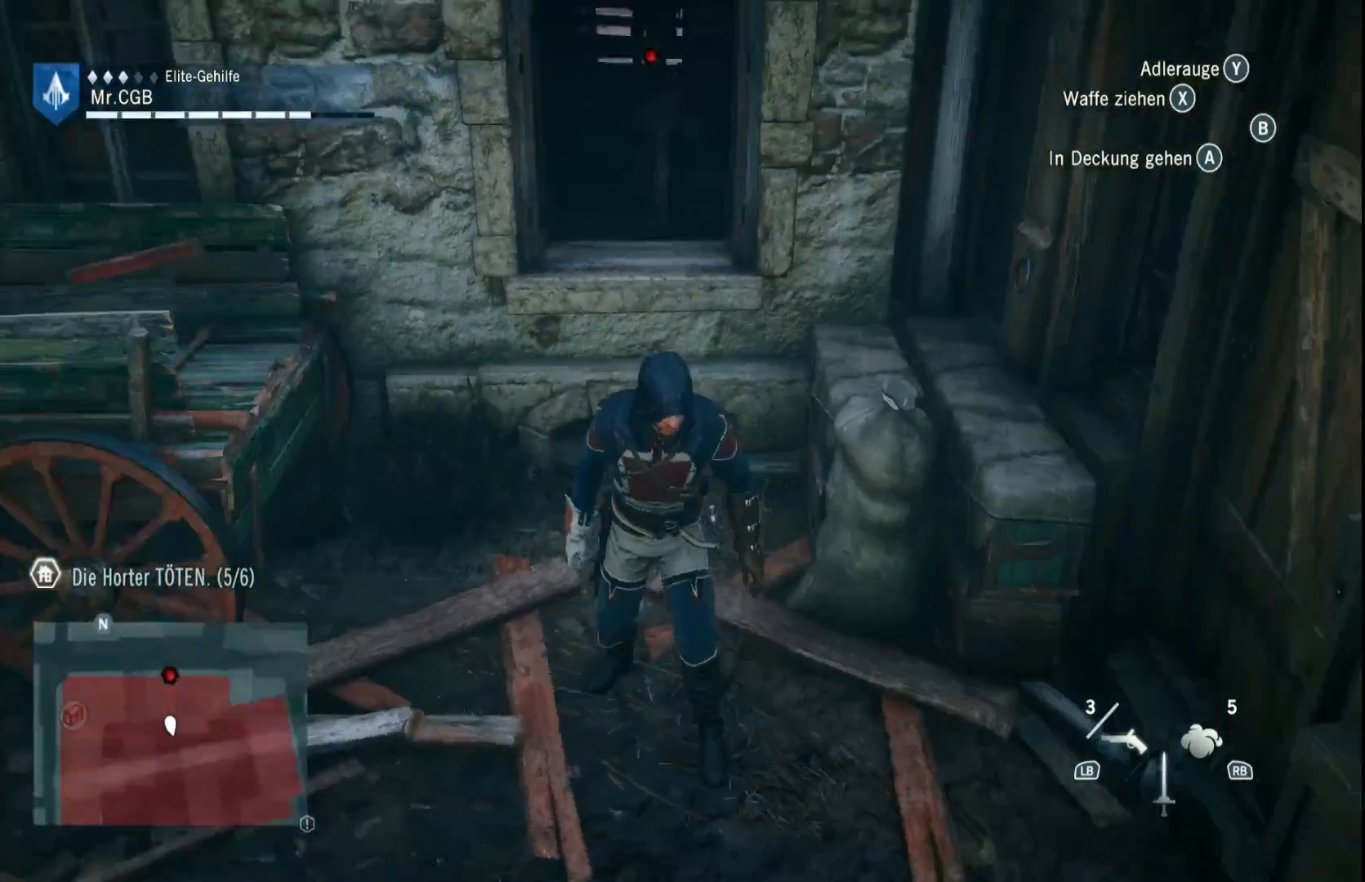
{"dt_ms": 500, "buttons": ["R2"], "left_stick": "up", "right_stick": "center", "button_events": [[150, "R2", "down"]]}
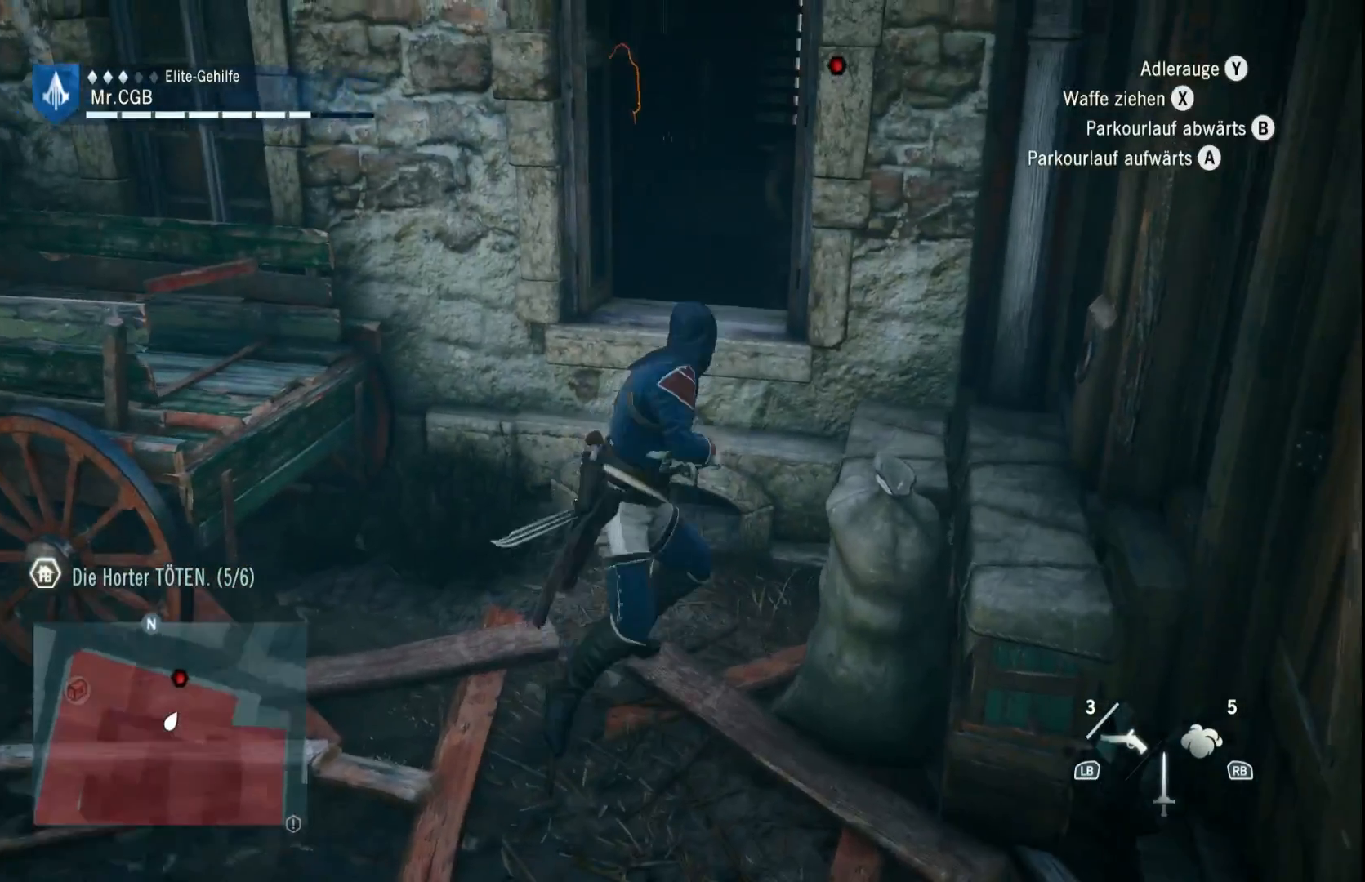
{"dt_ms": 500, "buttons": ["R2"], "left_stick": "up", "right_stick": "center", "button_events": []}
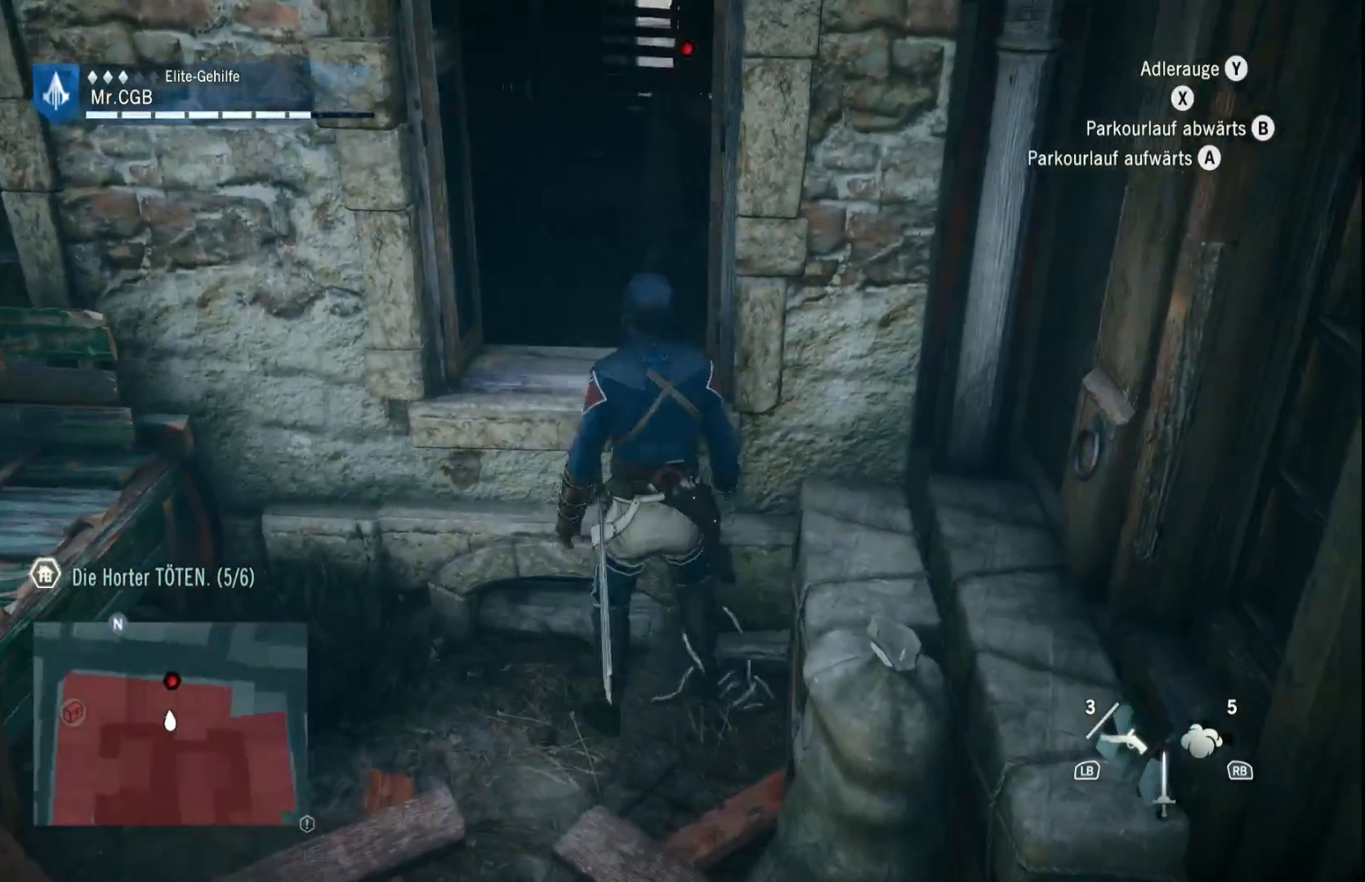
{"dt_ms": 500, "buttons": [], "left_stick": "up", "right_stick": "center", "button_events": [[267, "R2", "up"]]}
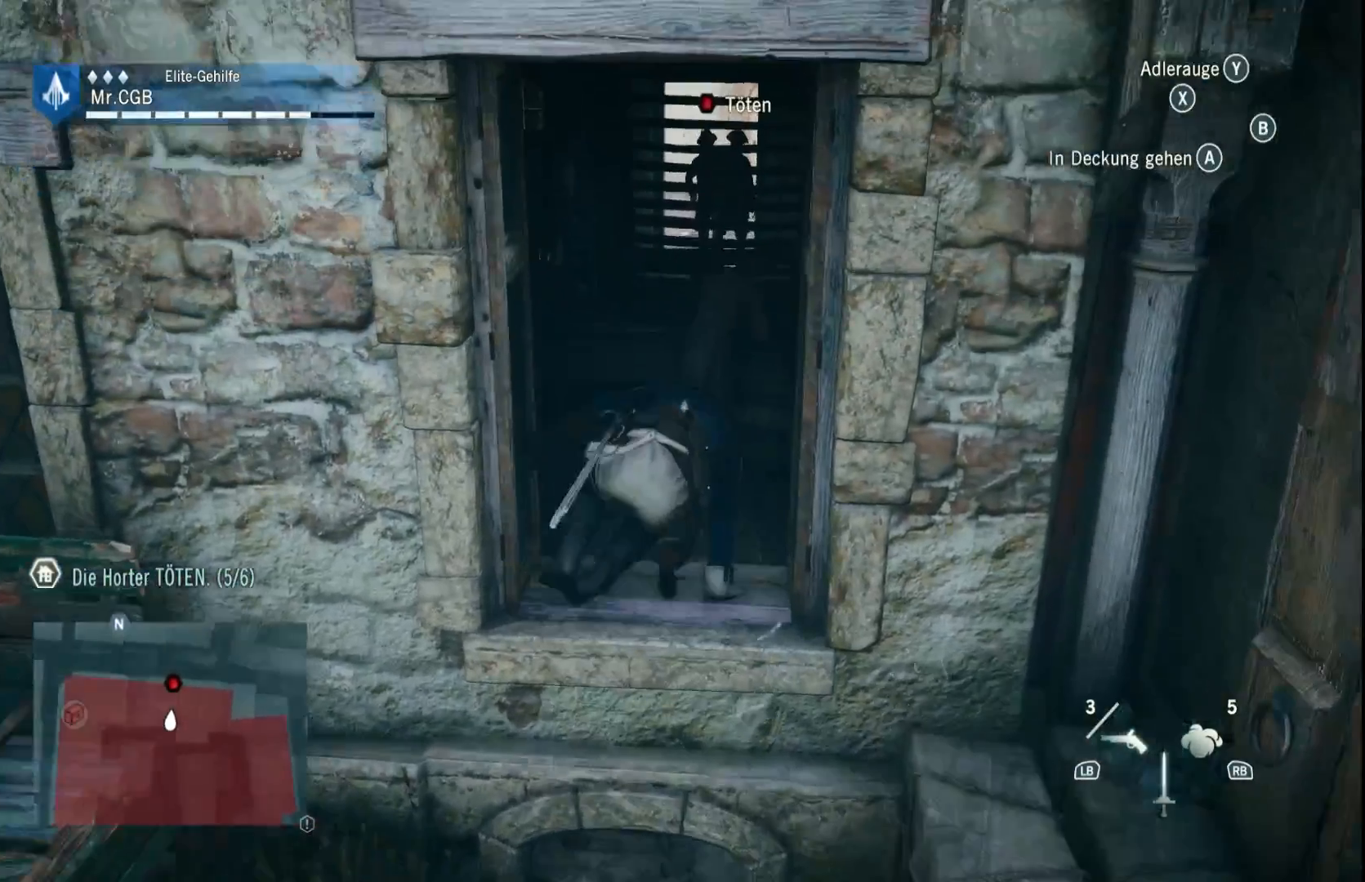
{"dt_ms": 500, "buttons": [], "left_stick": "up", "right_stick": "down-left", "button_events": []}
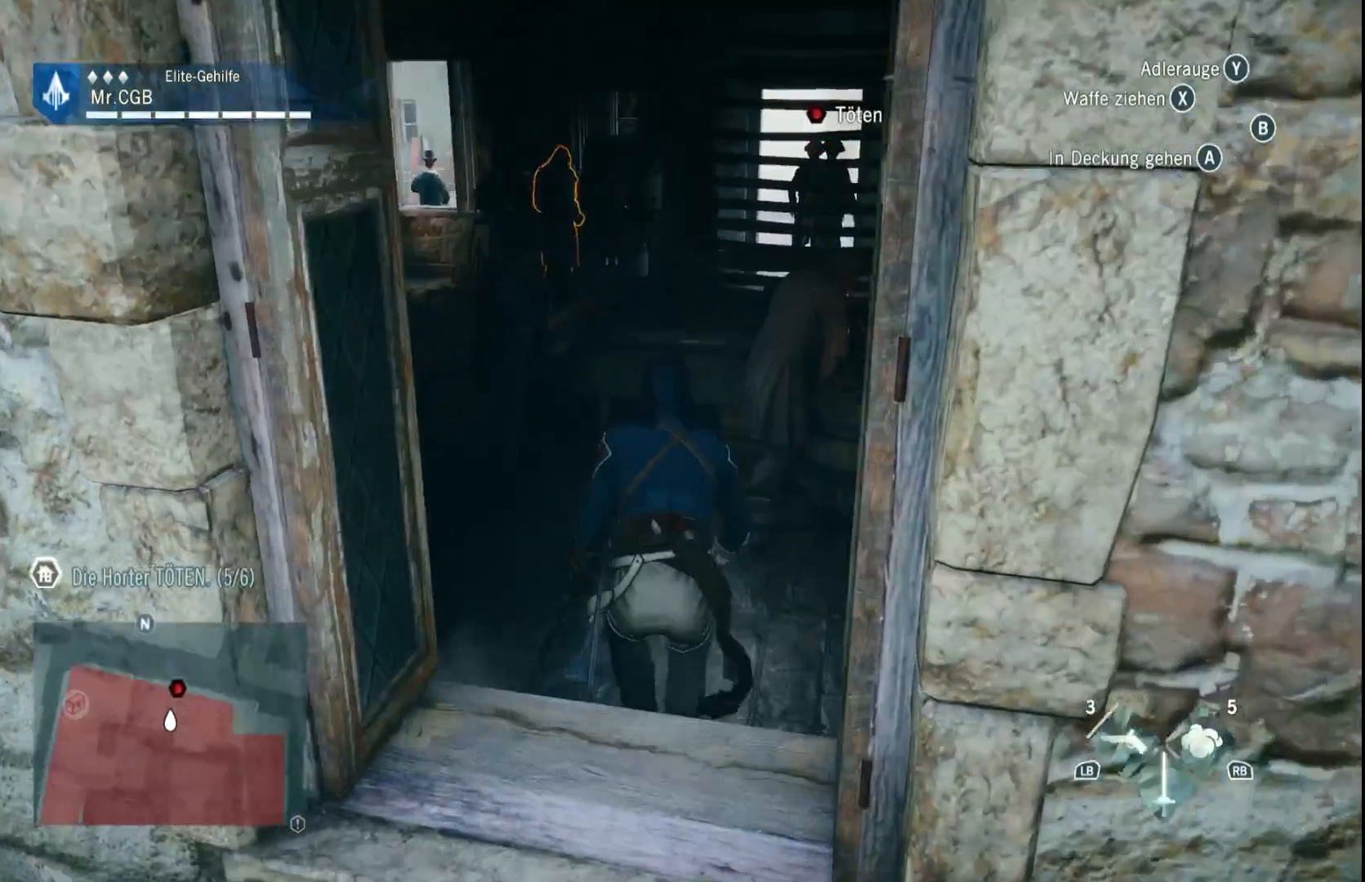
{"dt_ms": 500, "buttons": [], "left_stick": "up-left", "right_stick": "center", "button_events": []}
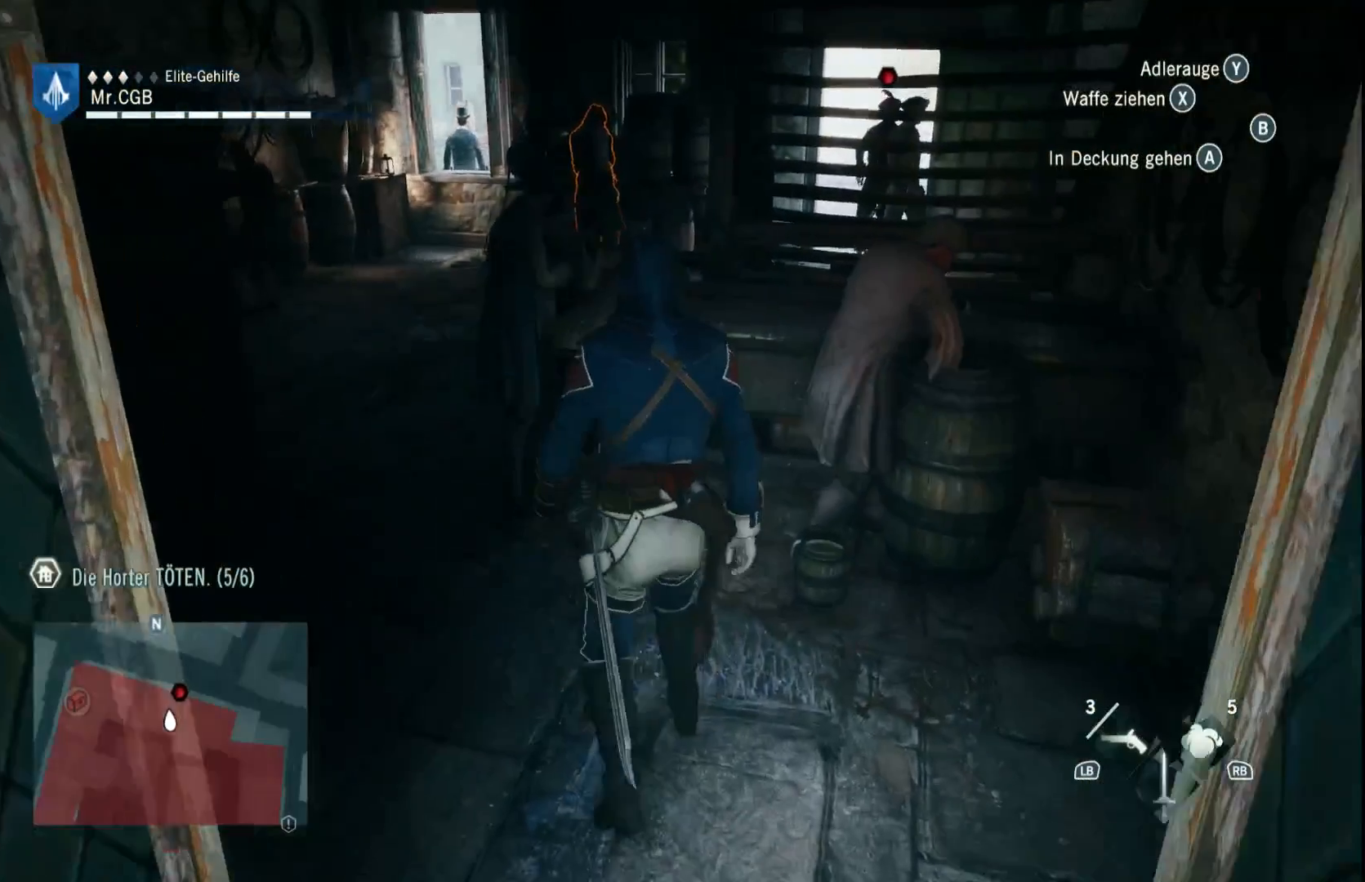
{"dt_ms": 500, "buttons": ["R2"], "left_stick": "up-left", "right_stick": "center", "button_events": [[417, "R2", "down"]]}
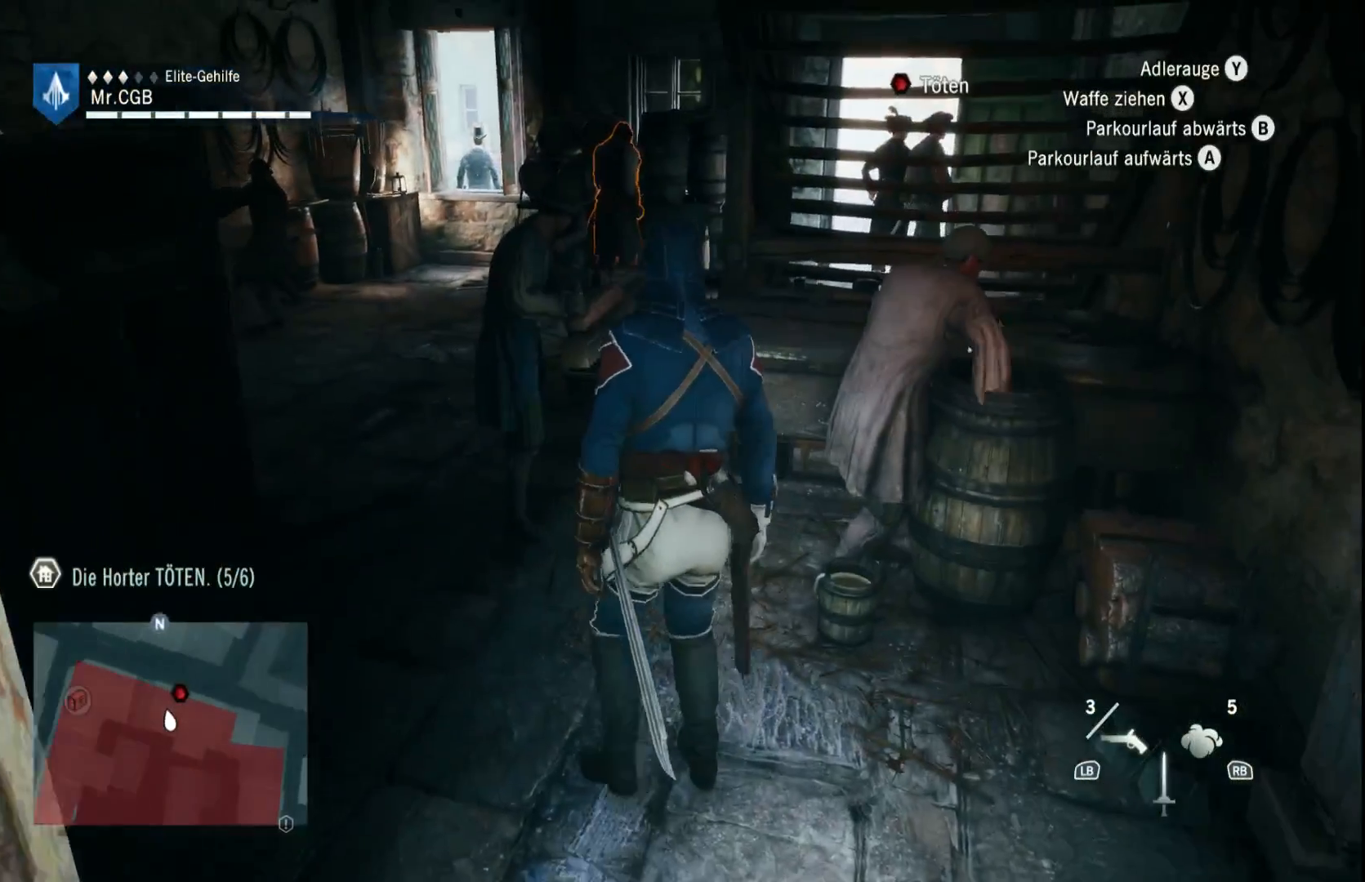
{"dt_ms": 500, "buttons": ["R2"], "left_stick": "up-left", "right_stick": "down-right", "button_events": []}
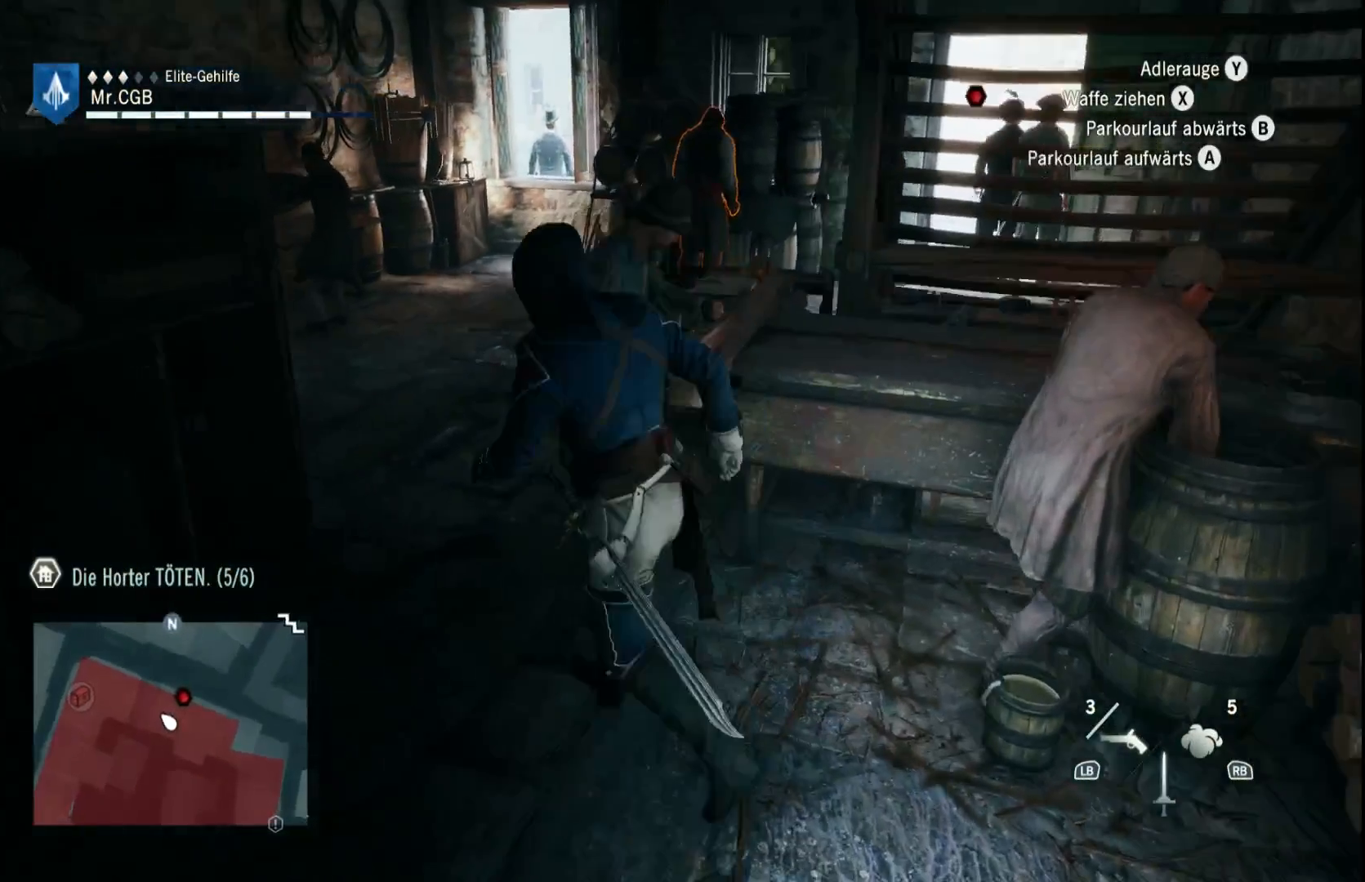
{"dt_ms": 500, "buttons": [], "left_stick": "up-left", "right_stick": "center", "button_events": [[17, "R2", "up"]]}
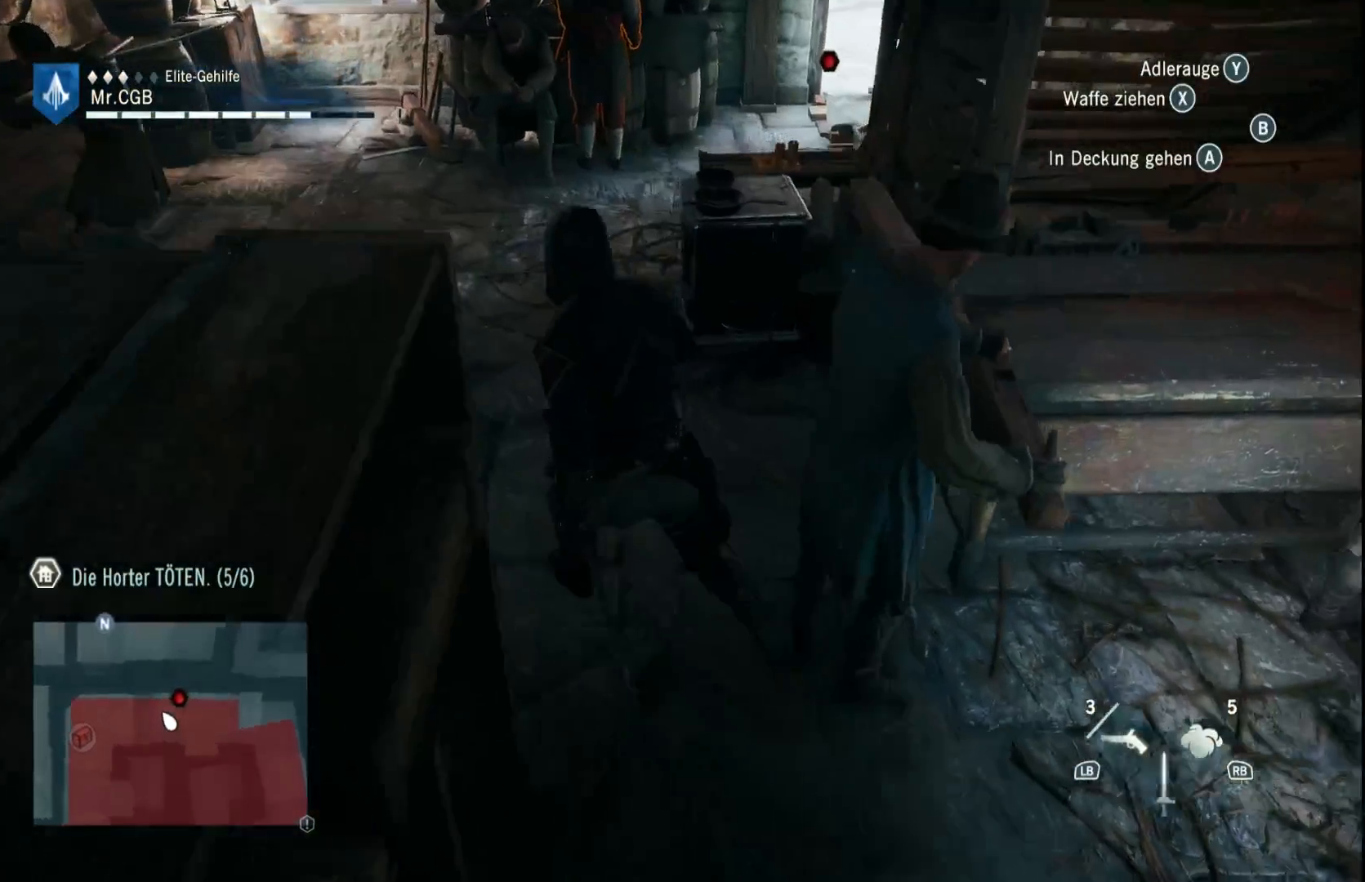
{"dt_ms": 500, "buttons": [], "left_stick": "up-left", "right_stick": "up-right", "button_events": []}
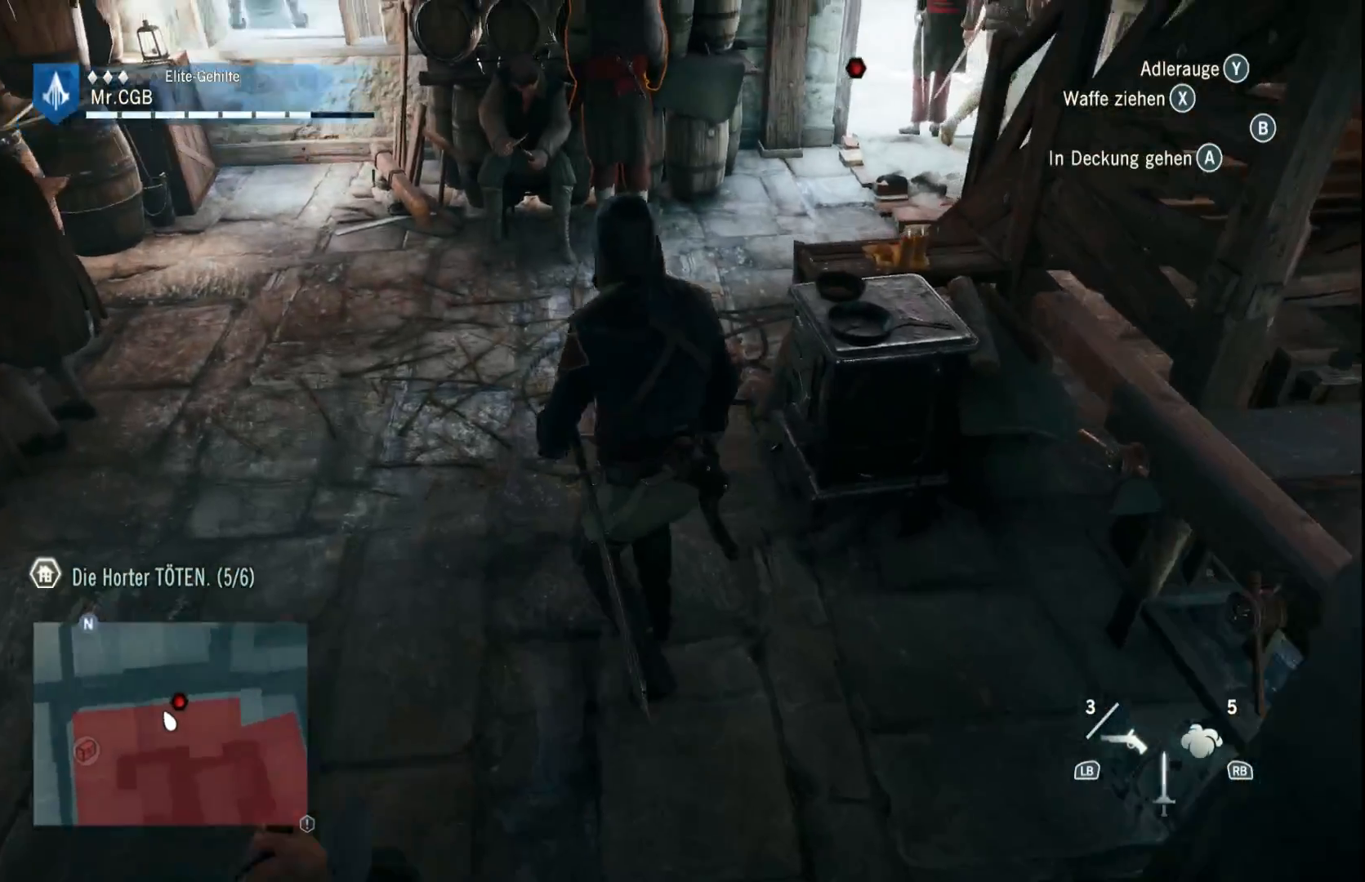
{"dt_ms": 500, "buttons": [], "left_stick": "up", "right_stick": "center", "button_events": []}
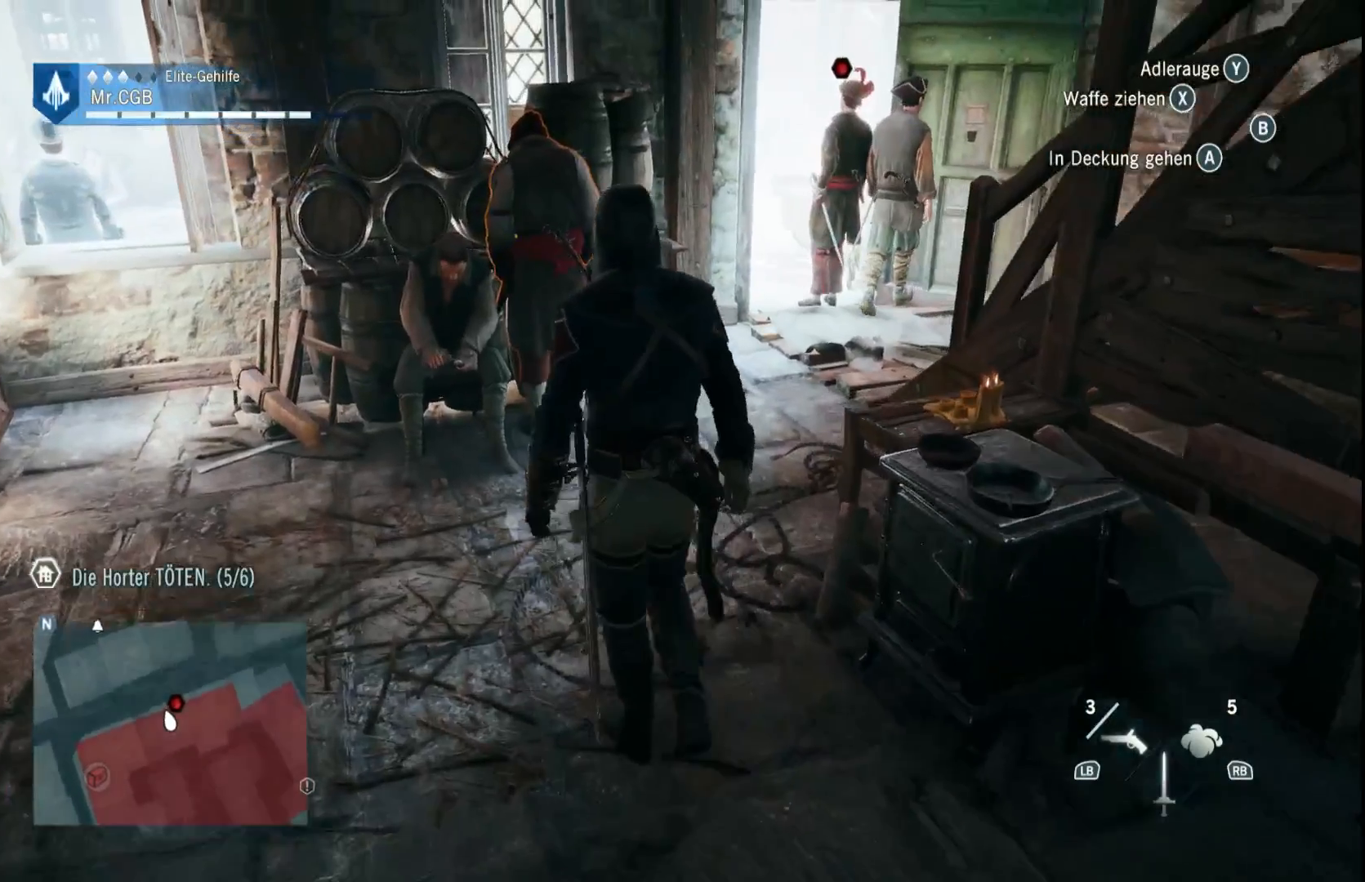
{"dt_ms": 500, "buttons": ["X"], "left_stick": "center", "right_stick": "center", "button_events": [[417, "X", "down"]]}